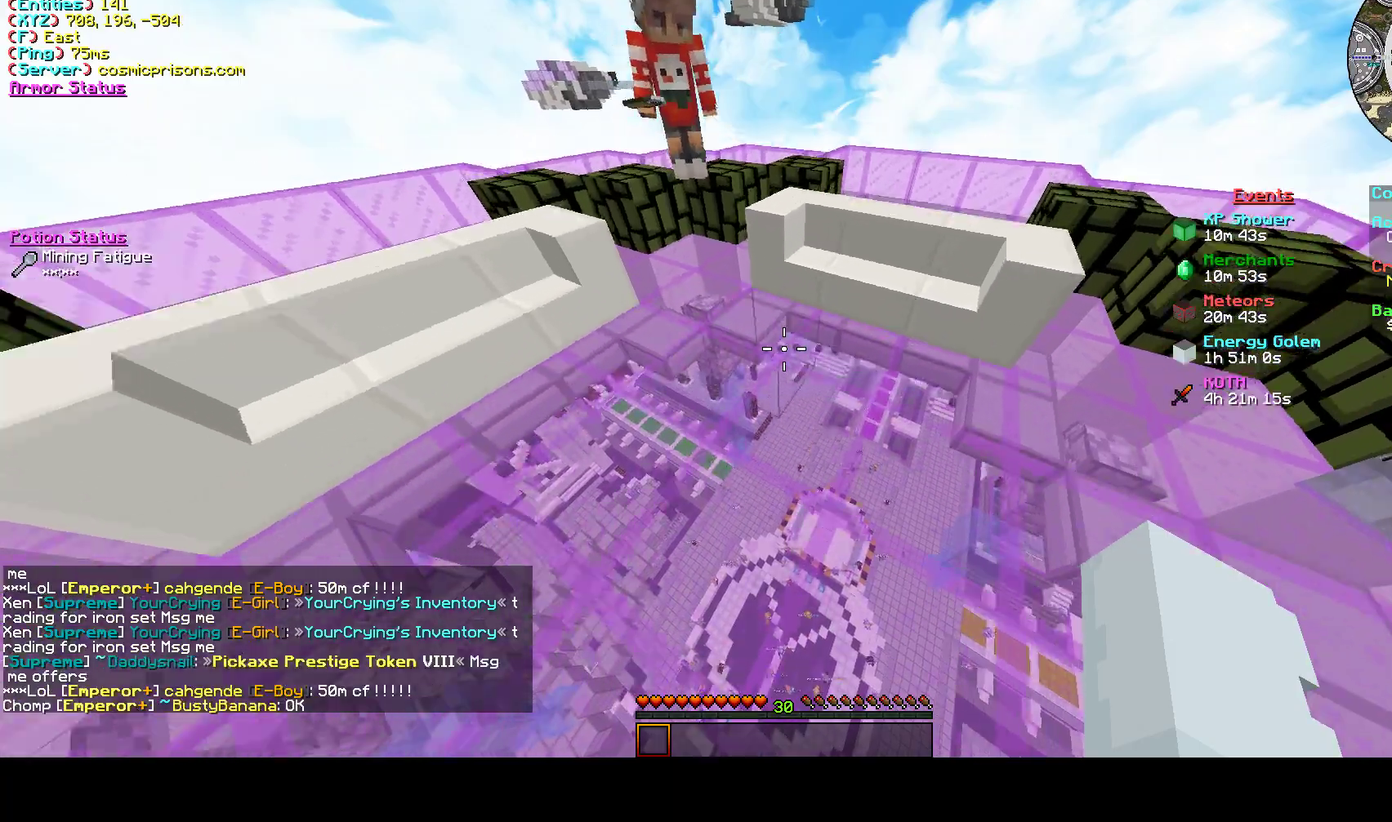
Gameplay with keyboard and mouse; each line is a JSON object with the keys and mouse buttons held at the frame after it. "events" lists presses ("down") and releases ("up") of "a", "d", "s", "w", "mouse_left" and "mouse_right" between this image and that frame as [ms after this image, input, new state], when the widget could be followed in between. "mouse_left", "mouse_right" = the "left", "right" buttons of the "mouse" list. No other keys are recorded. Fast repeated clicks can show as one long hold. Mouse movement is not recorded.
{"keys": ["d"], "mouse": [], "events": [[267, "d", "down"], [333, "a", "up"]]}
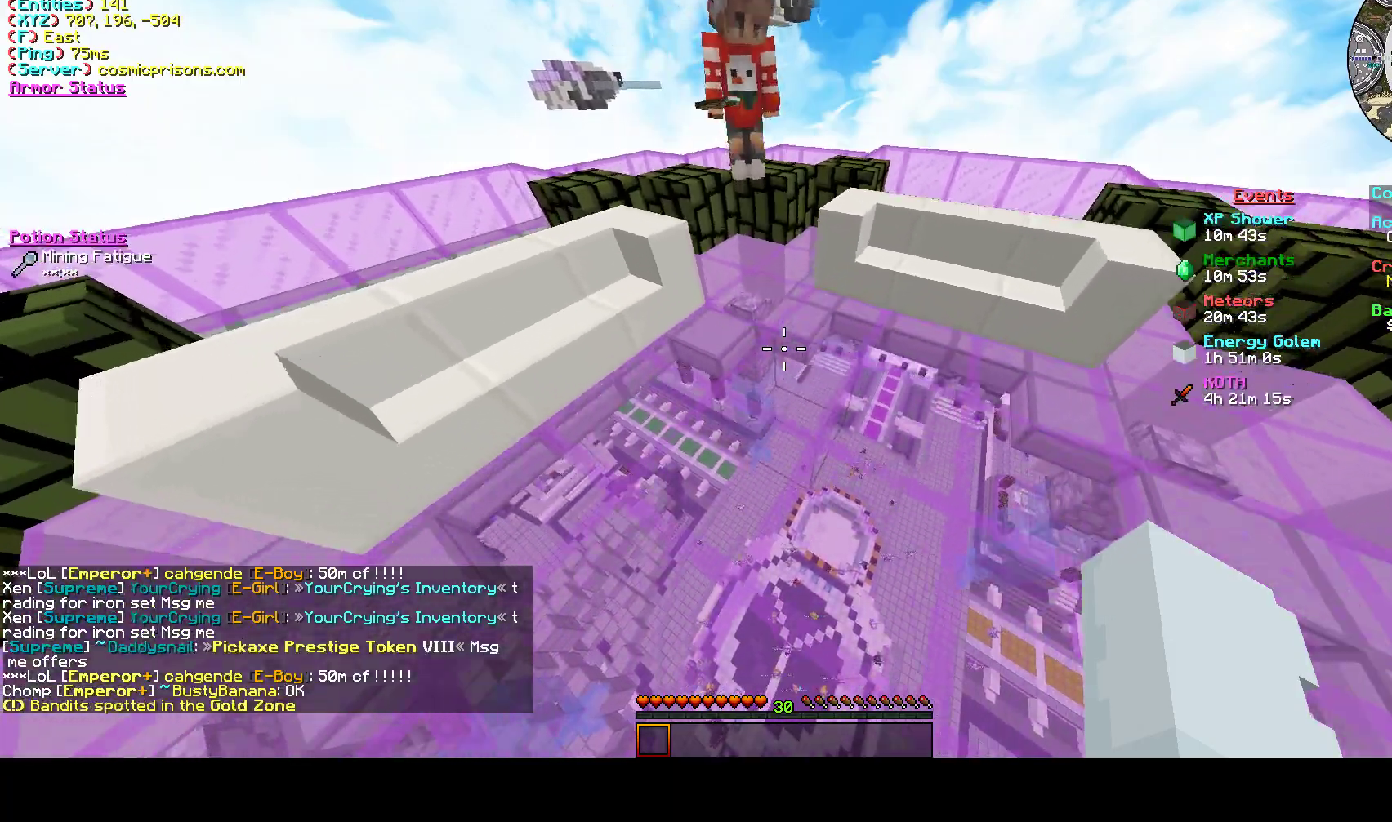
{"keys": ["a"], "mouse": [], "events": [[333, "a", "down"], [400, "d", "up"]]}
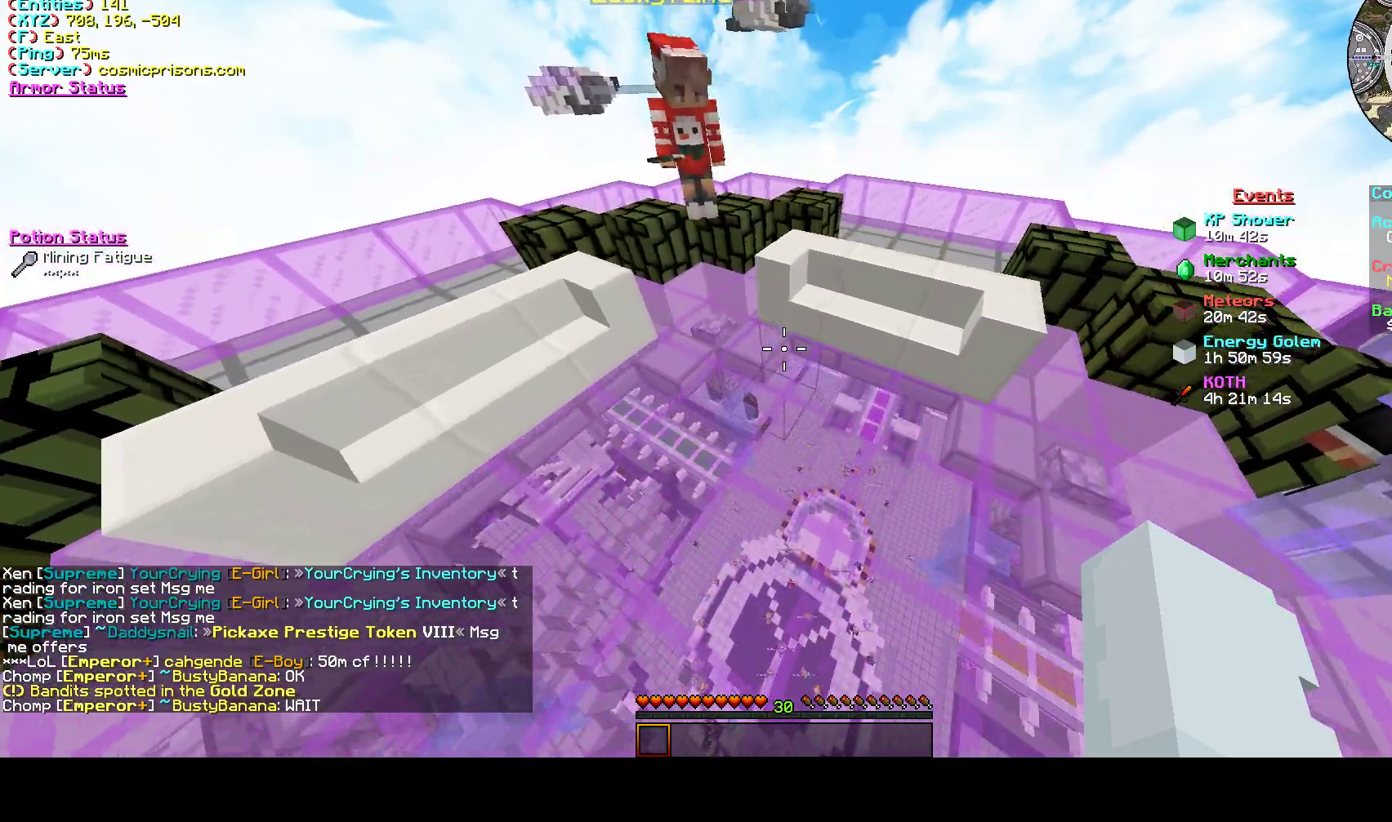
{"keys": ["a", "d"], "mouse": [], "events": [[433, "d", "down"]]}
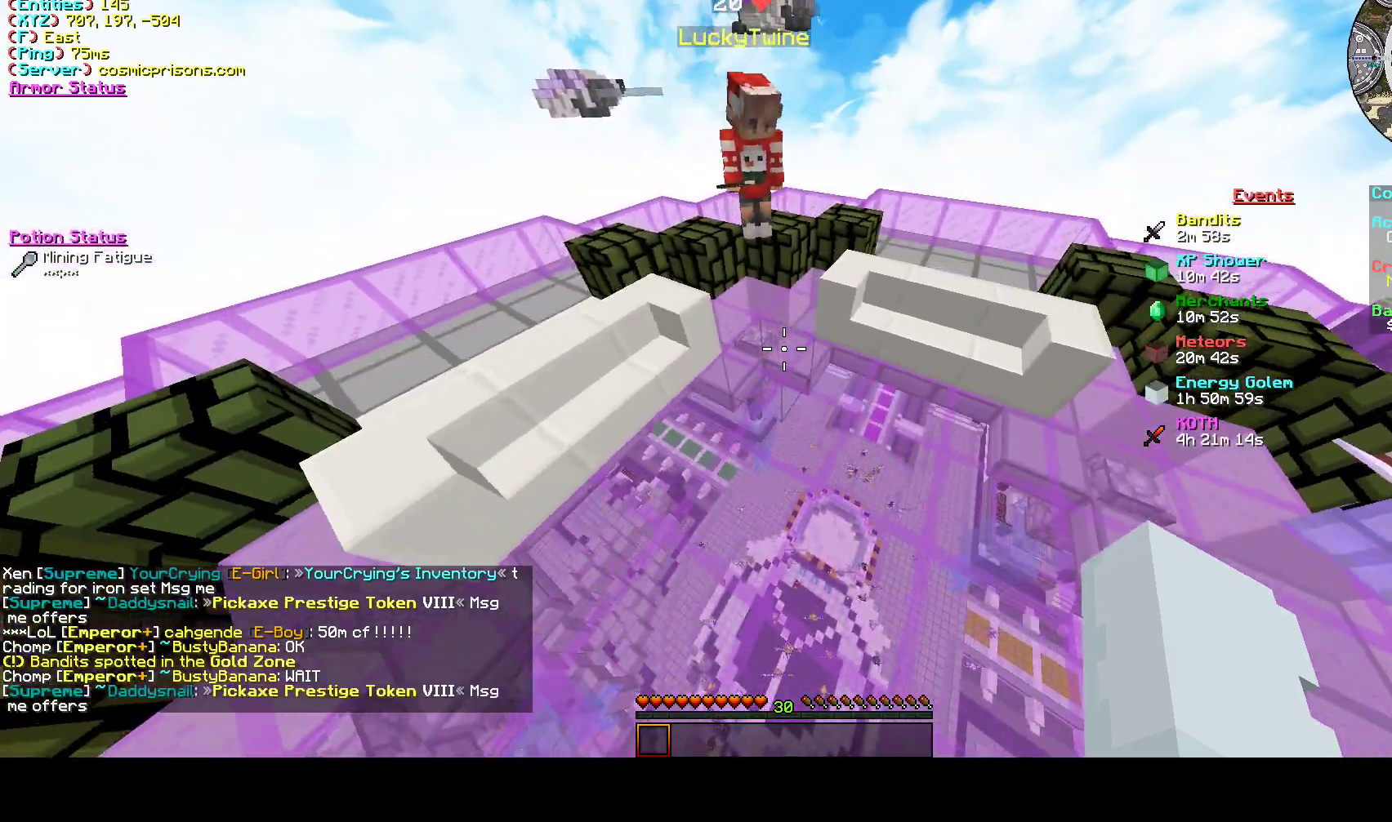
{"keys": ["d"], "mouse": [], "events": [[100, "a", "up"]]}
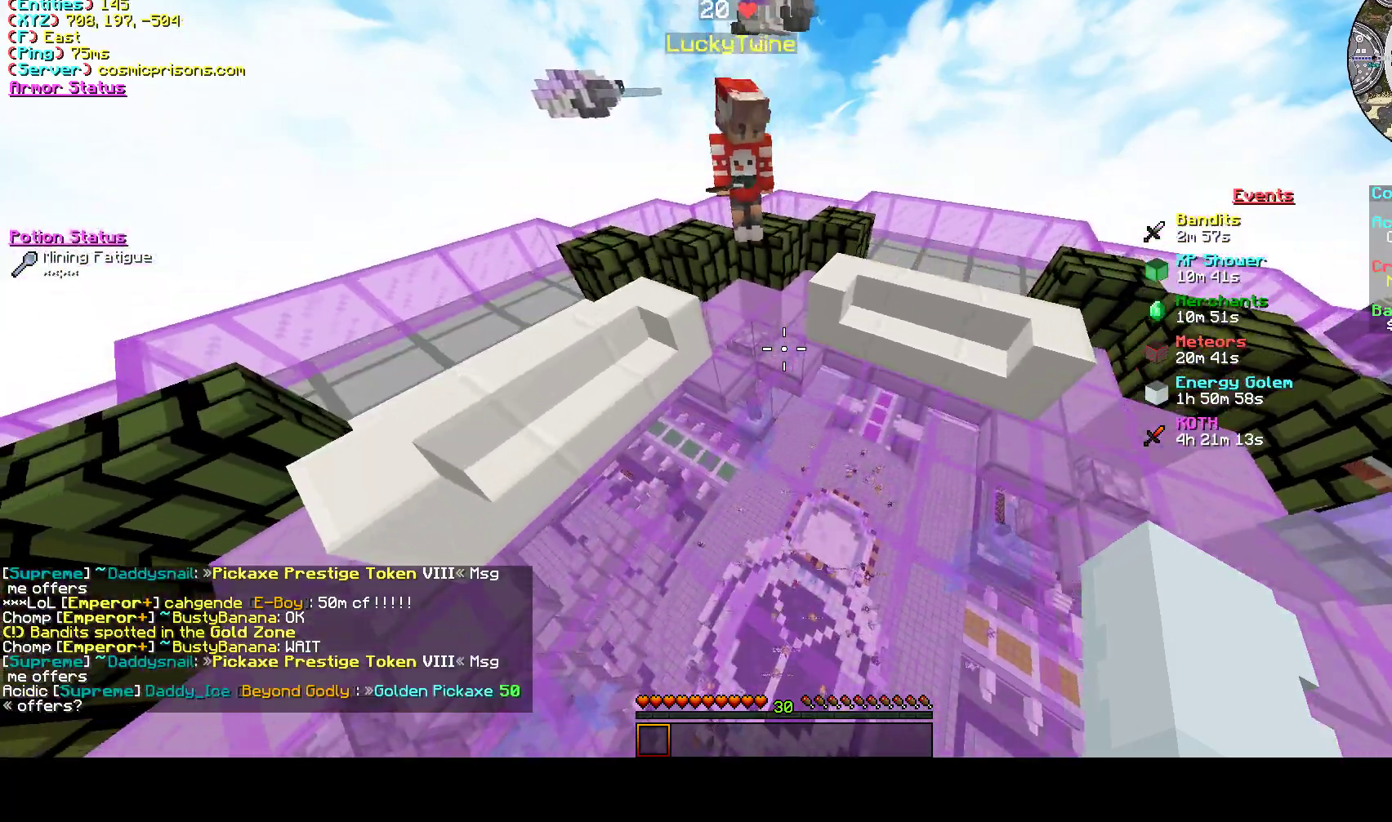
{"keys": ["a", "d"], "mouse": [], "events": [[500, "a", "down"]]}
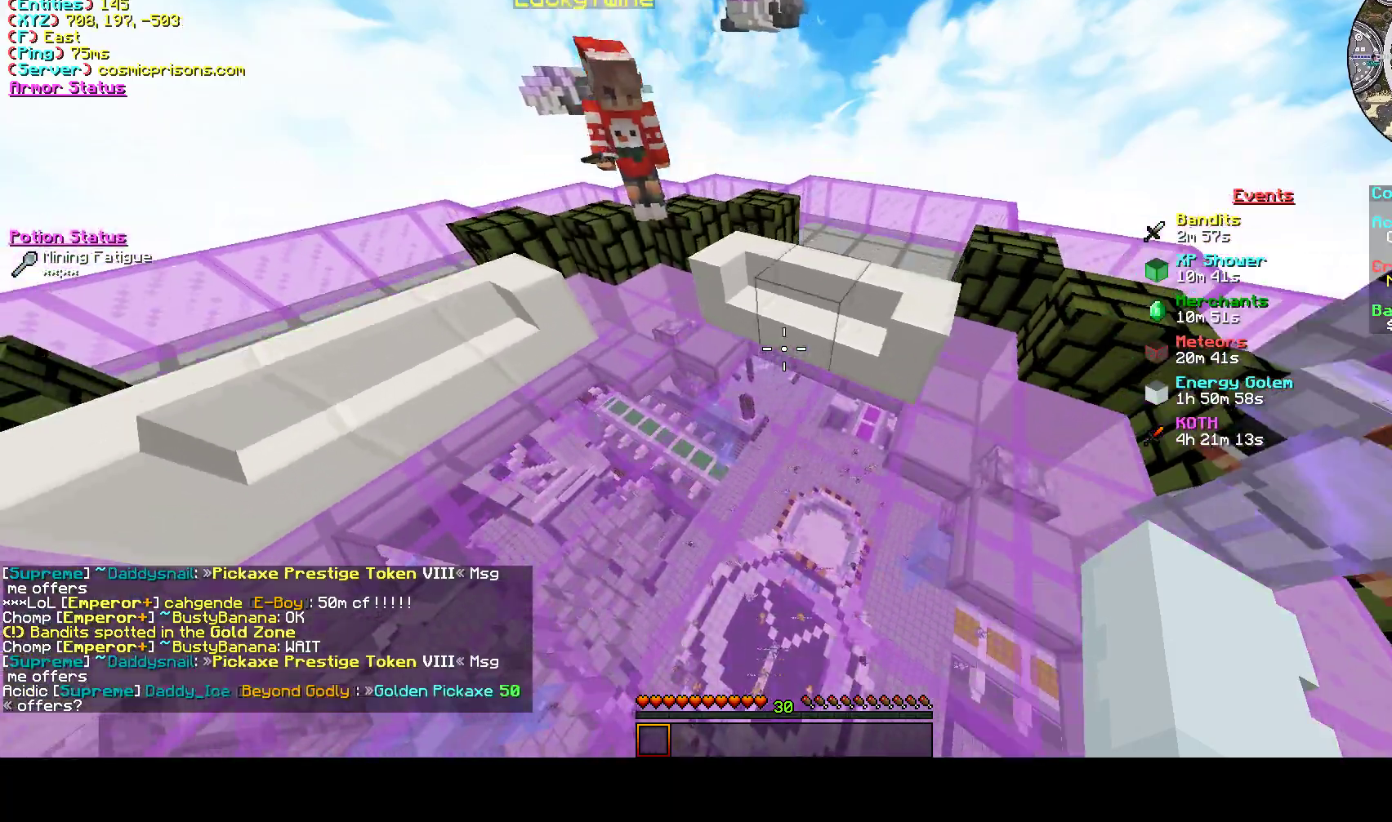
{"keys": ["a"], "mouse": [], "events": [[133, "d", "up"]]}
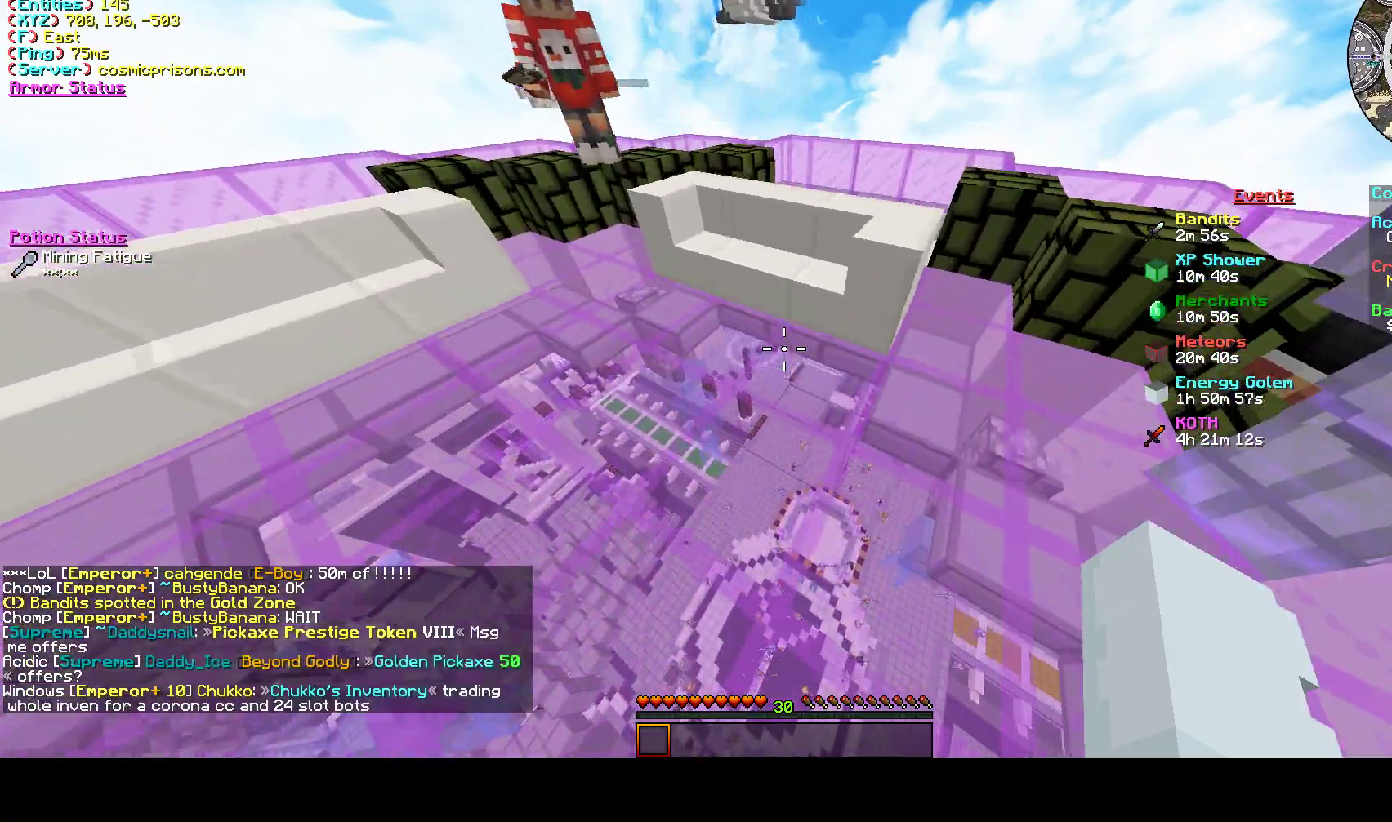
{"keys": ["a"], "mouse": [], "events": []}
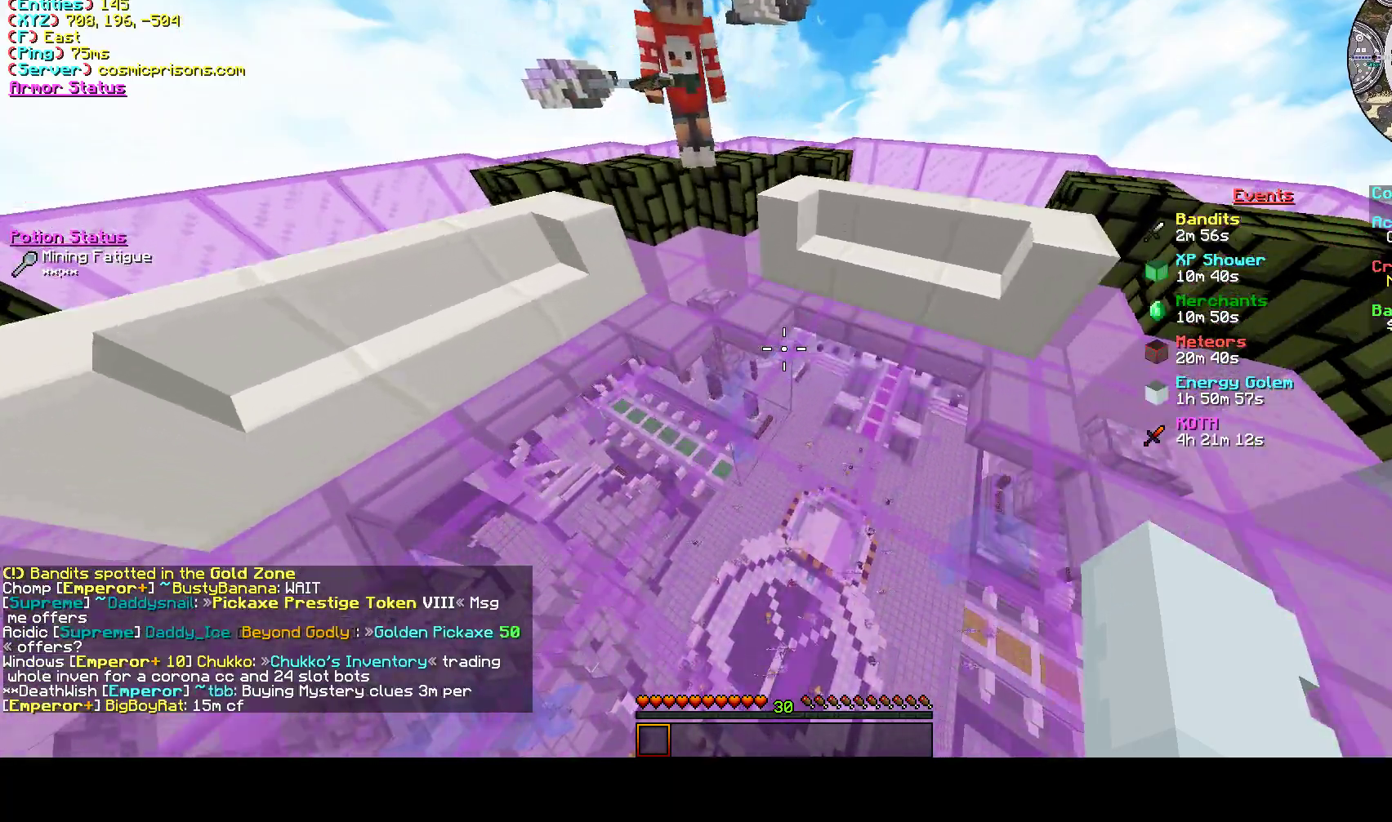
{"keys": ["d"], "mouse": [], "events": [[400, "d", "down"], [467, "a", "up"]]}
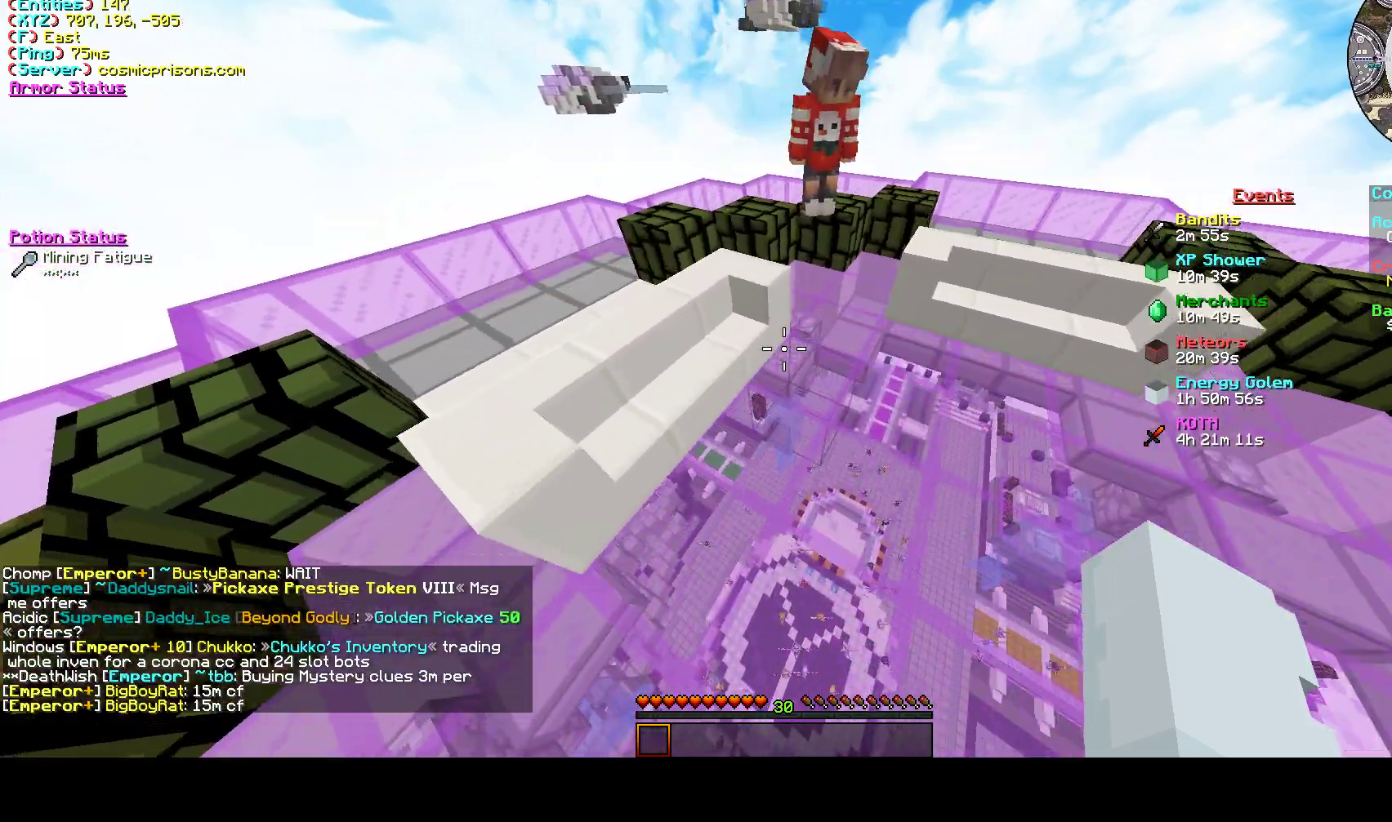
{"keys": ["d"], "mouse": [], "events": []}
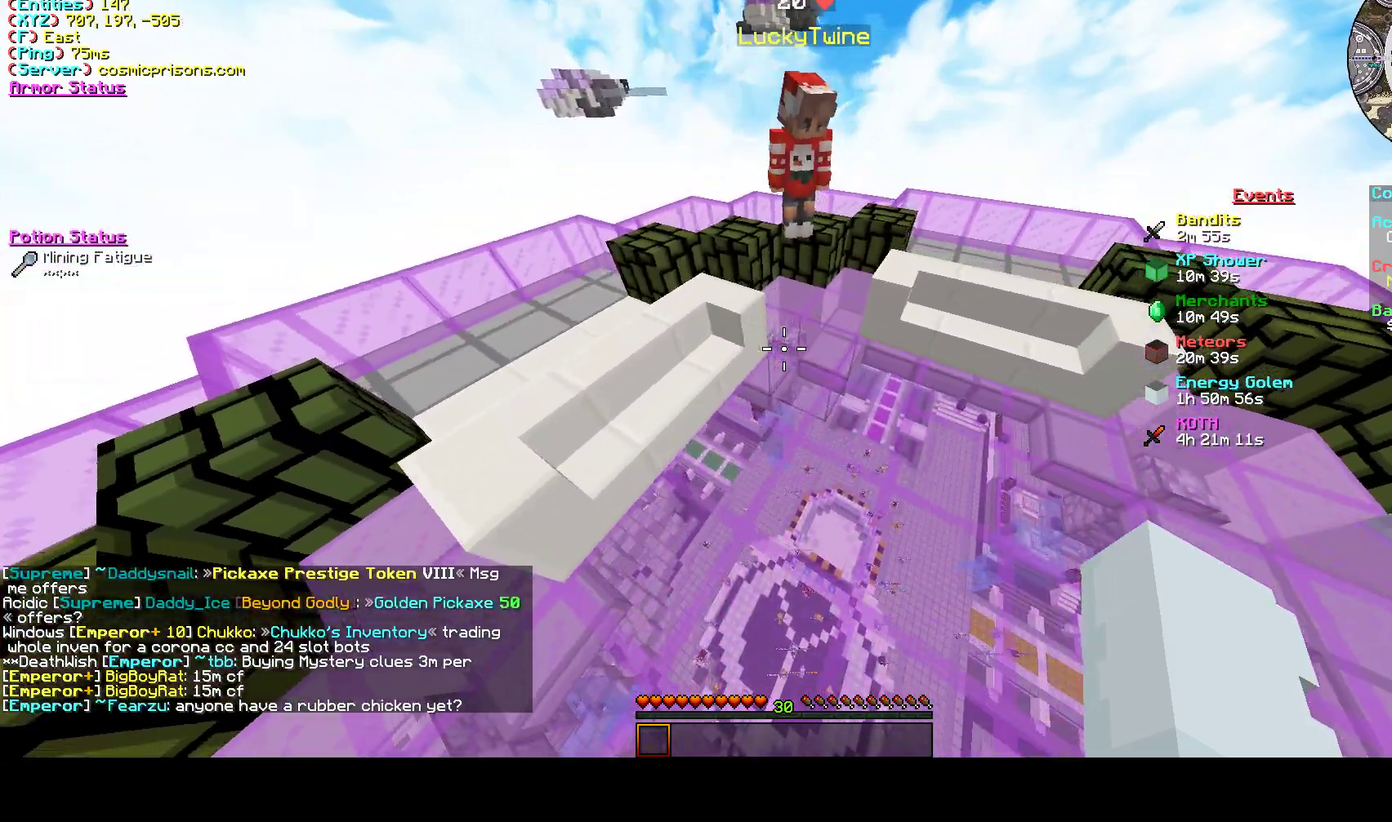
{"keys": [], "mouse": [], "events": [[433, "d", "up"]]}
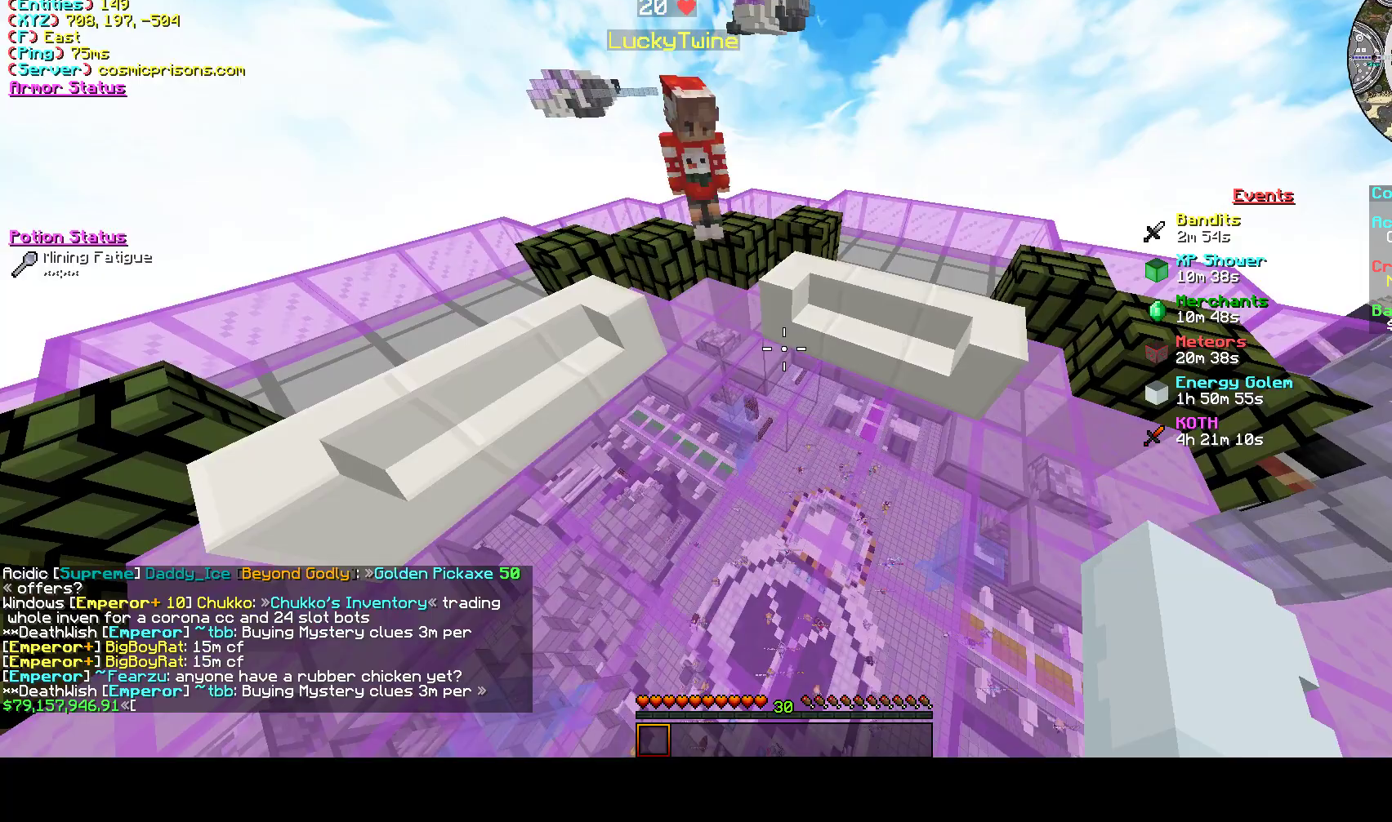
{"keys": ["a"], "mouse": [], "events": [[133, "a", "down"]]}
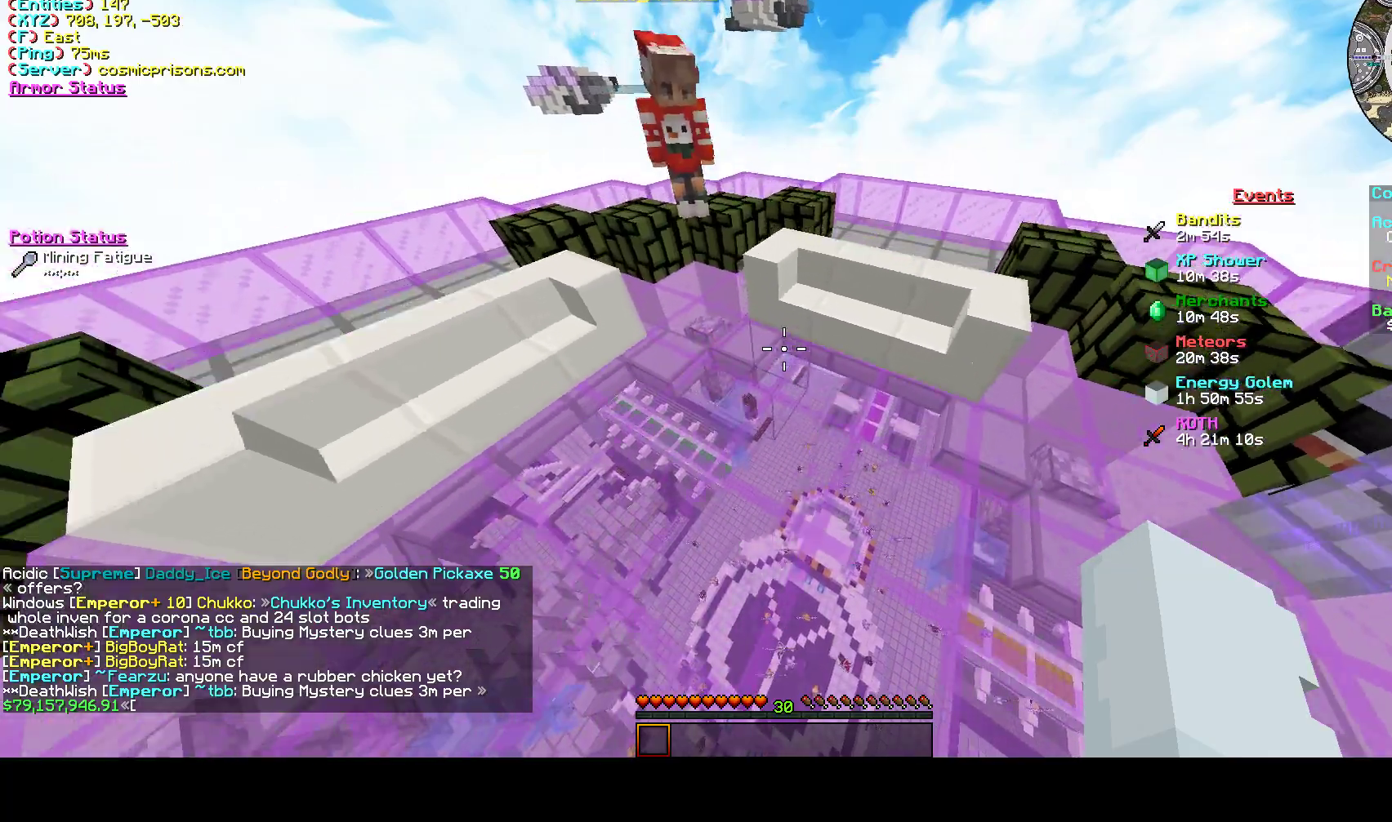
{"keys": ["d"], "mouse": [], "events": [[267, "a", "up"], [300, "d", "down"]]}
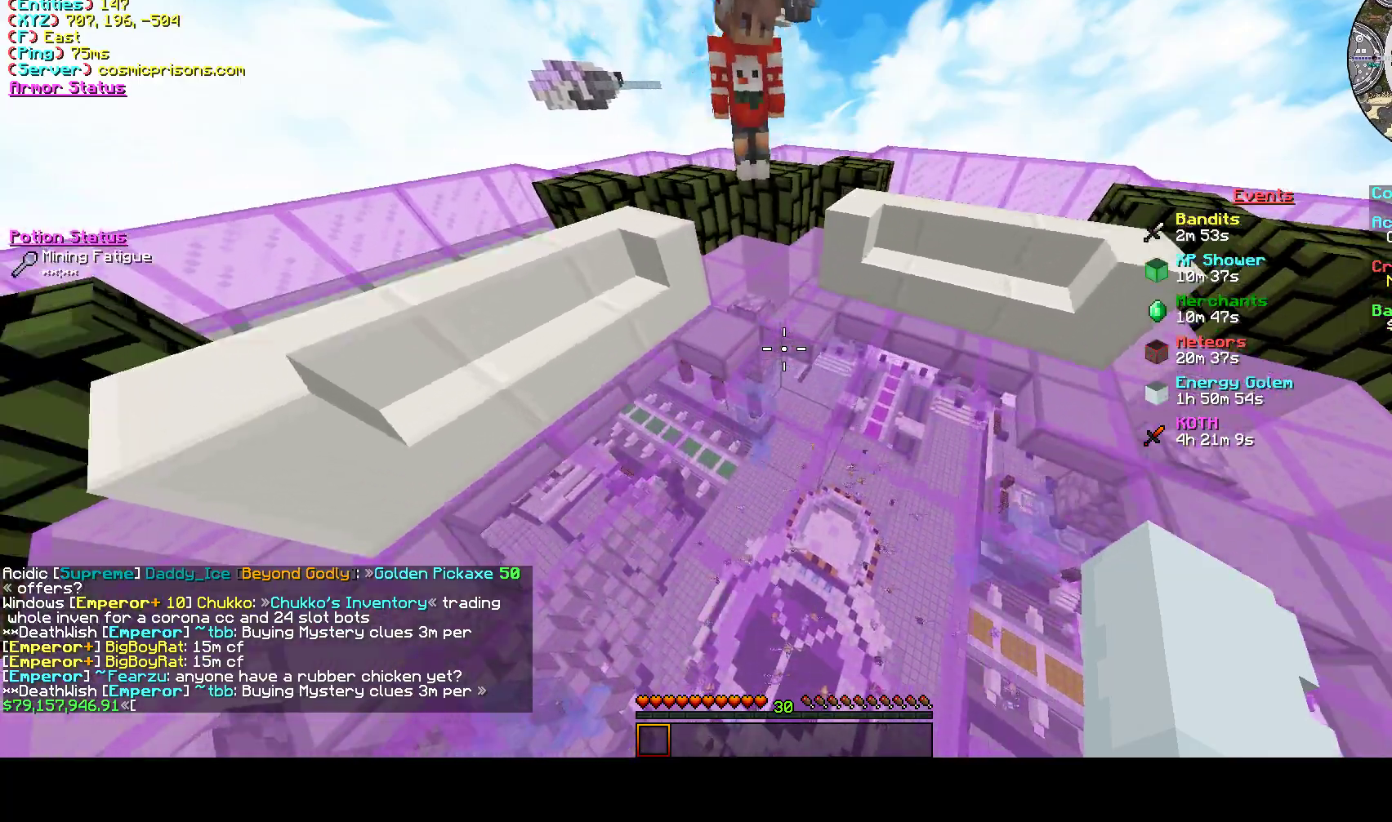
{"keys": ["a", "d"], "mouse": [], "events": [[500, "a", "down"]]}
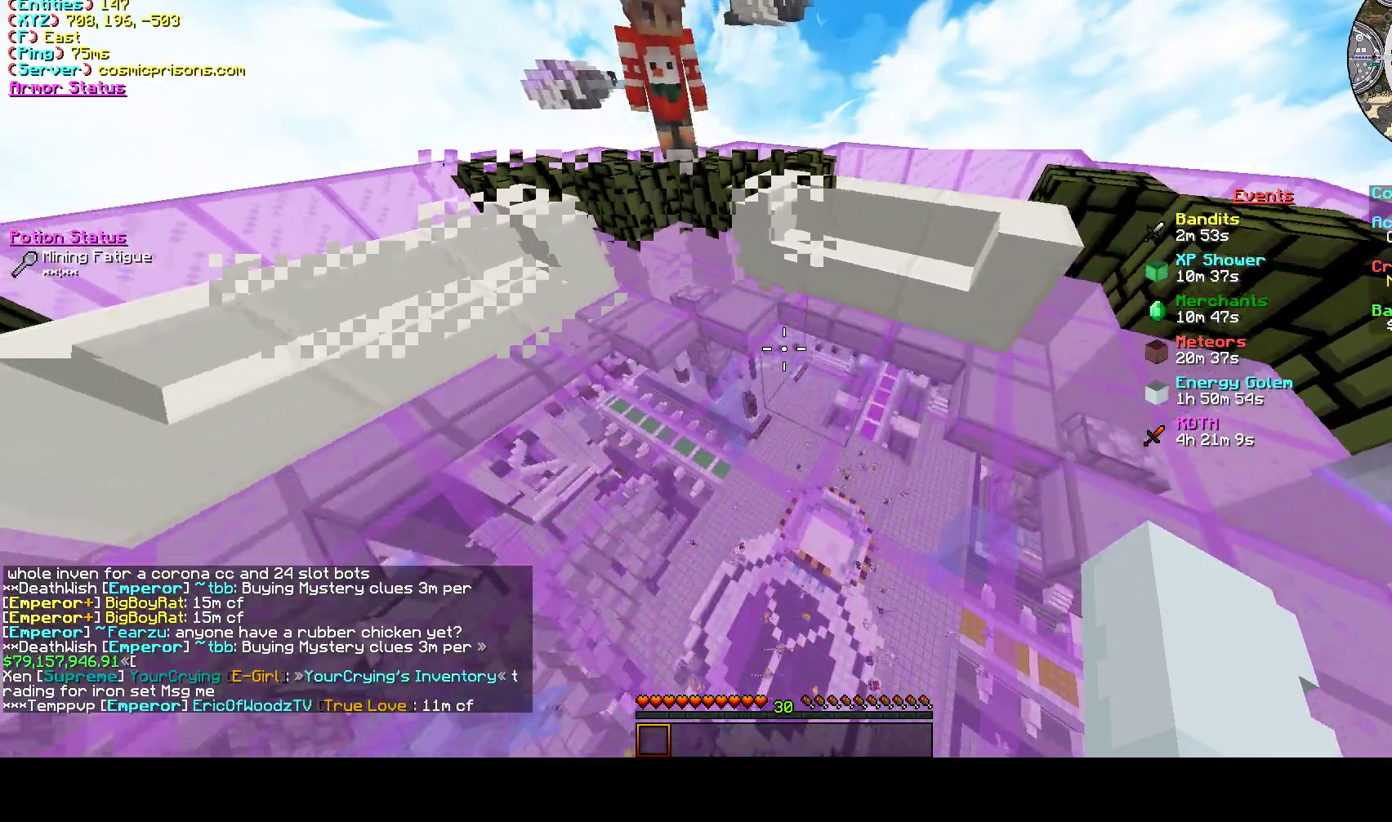
{"keys": ["a"], "mouse": [], "events": [[33, "d", "up"]]}
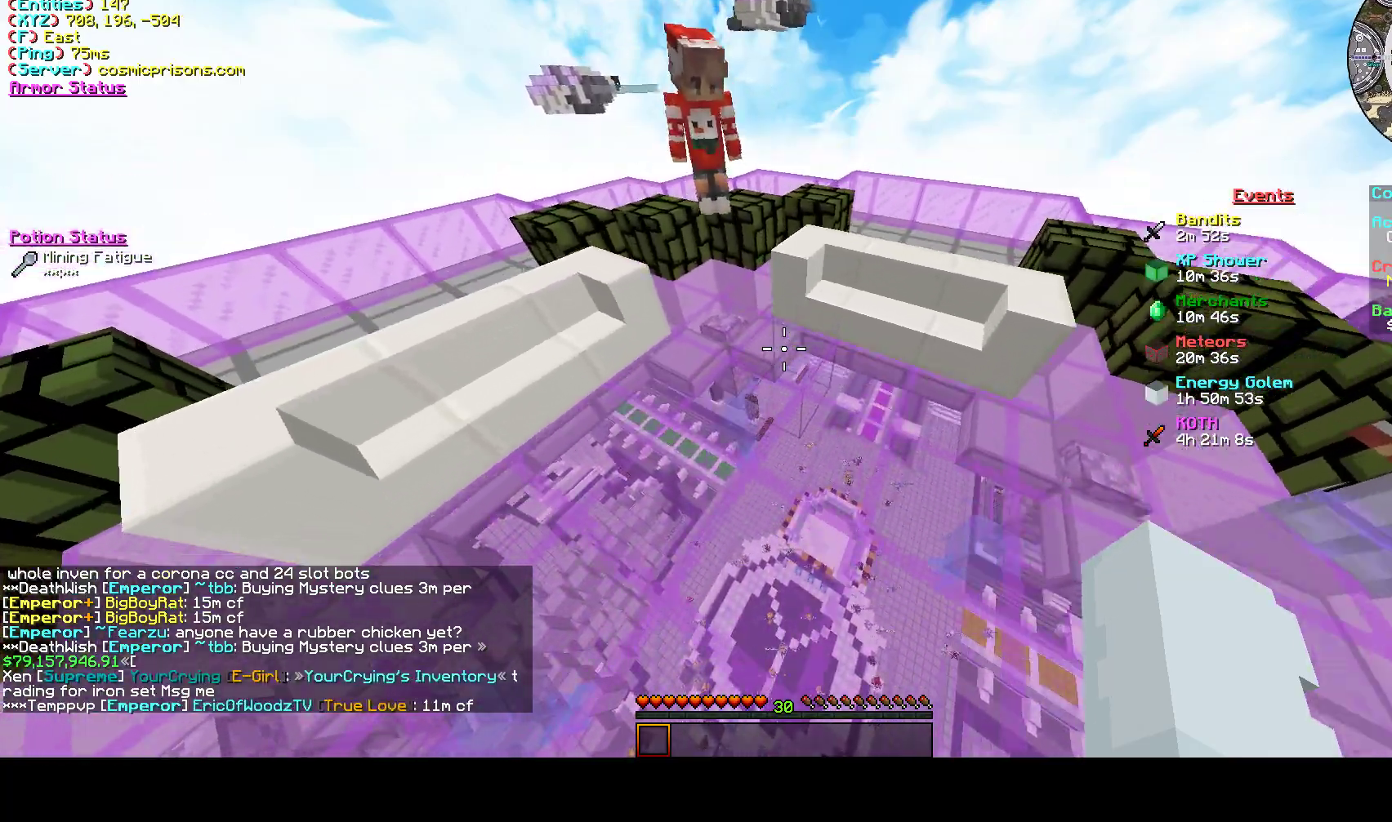
{"keys": ["d"], "mouse": [], "events": [[200, "a", "up"], [200, "d", "down"]]}
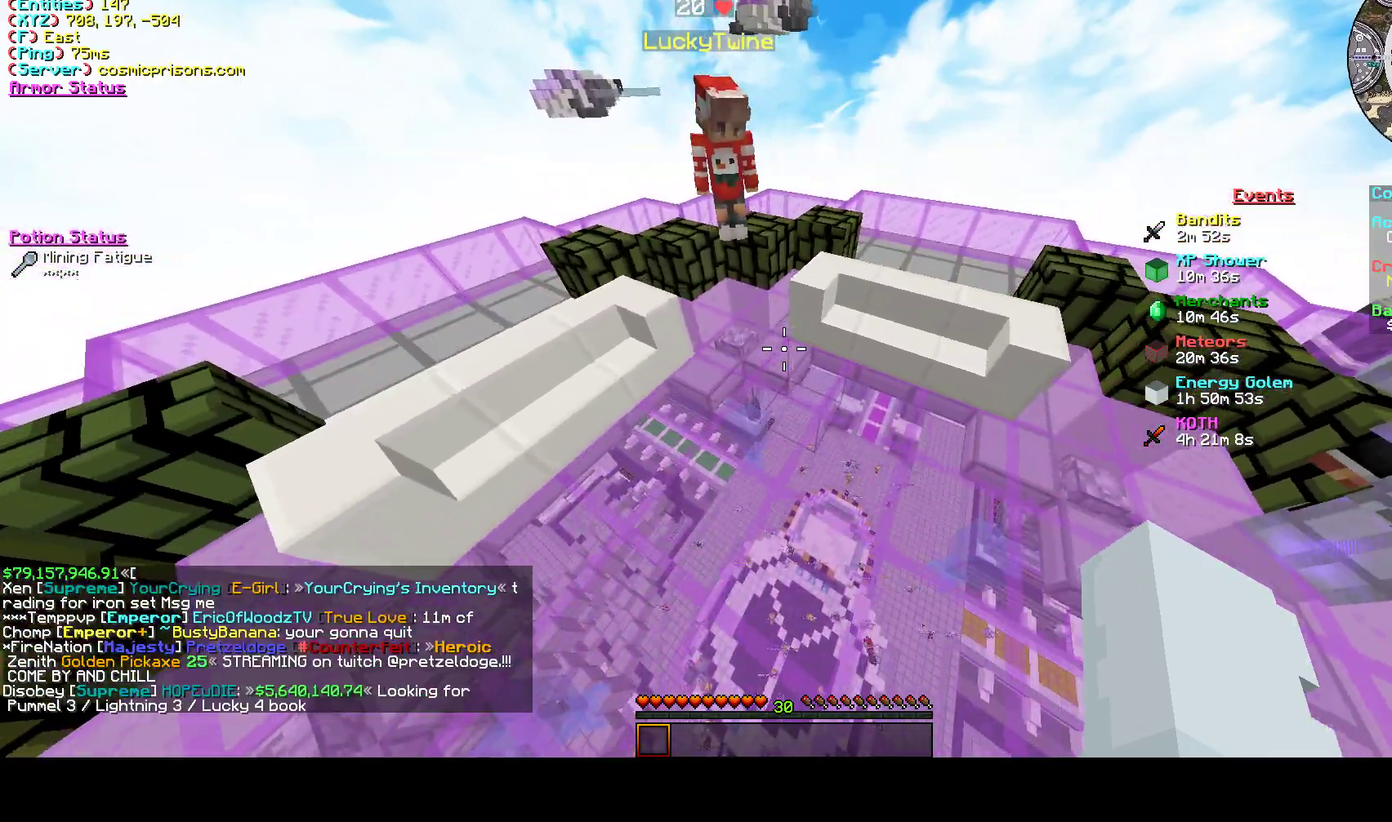
{"keys": ["a"], "mouse": [], "events": [[200, "a", "down"], [233, "d", "up"]]}
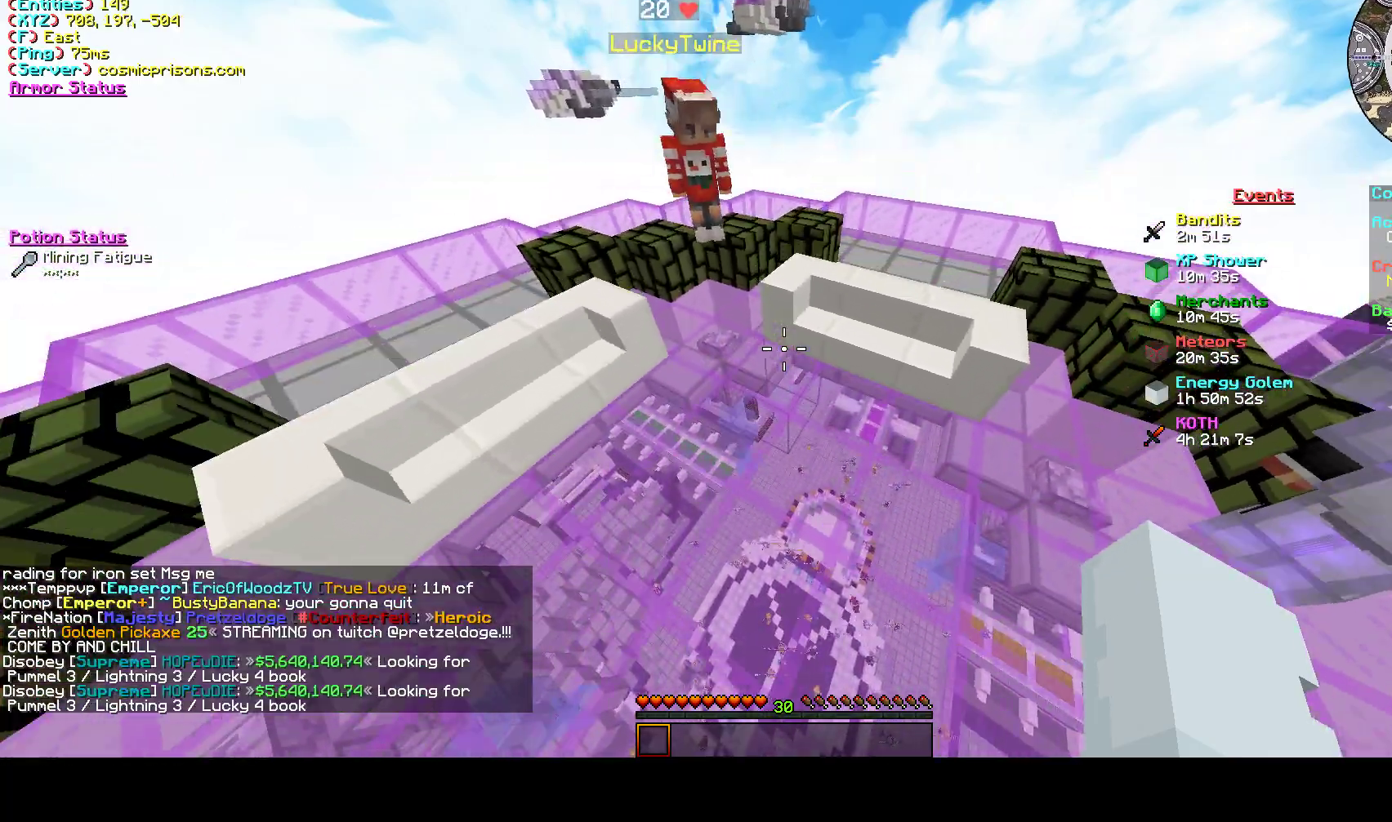
{"keys": ["d"], "mouse": [], "events": [[267, "d", "down"], [300, "a", "up"]]}
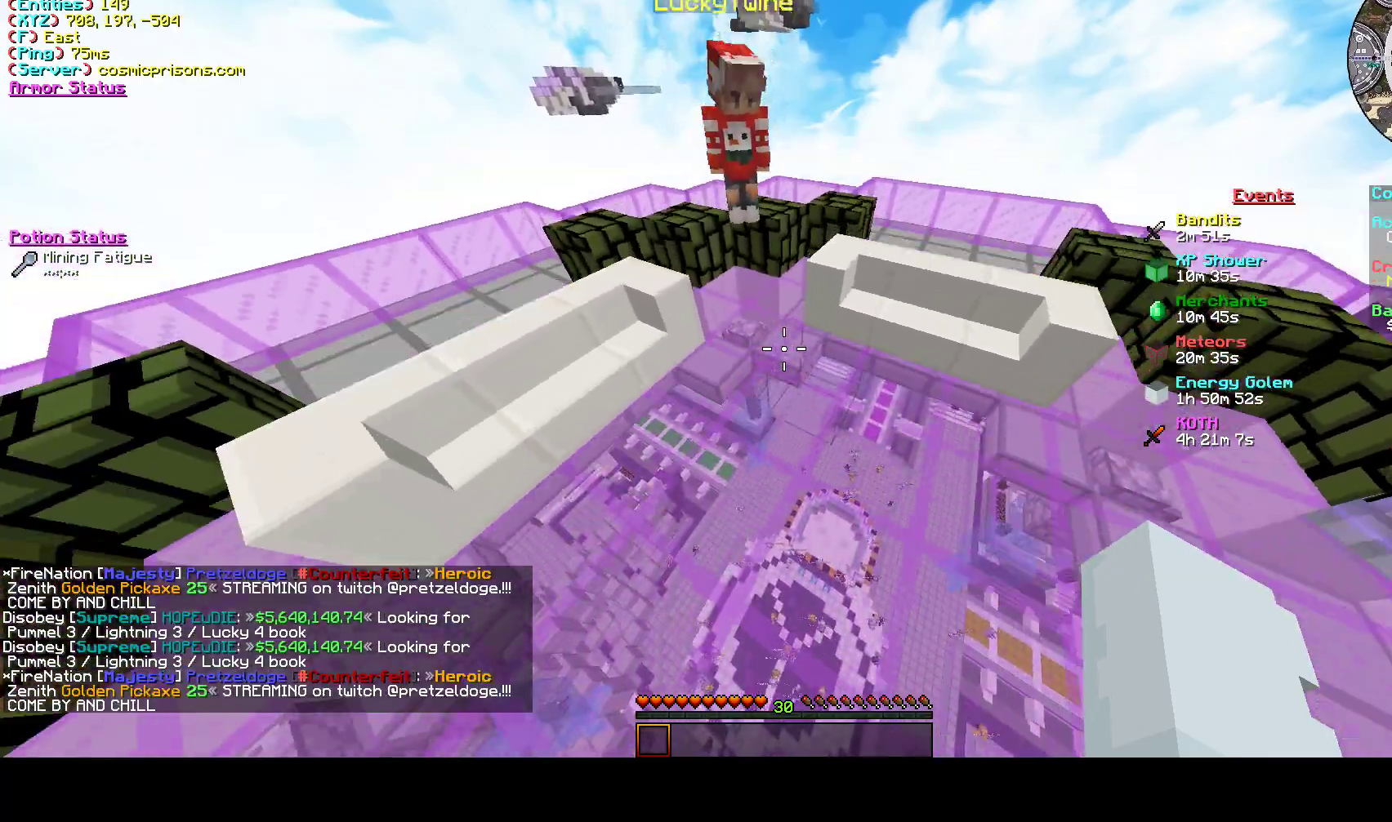
{"keys": ["a"], "mouse": [], "events": [[233, "d", "up"], [467, "a", "down"]]}
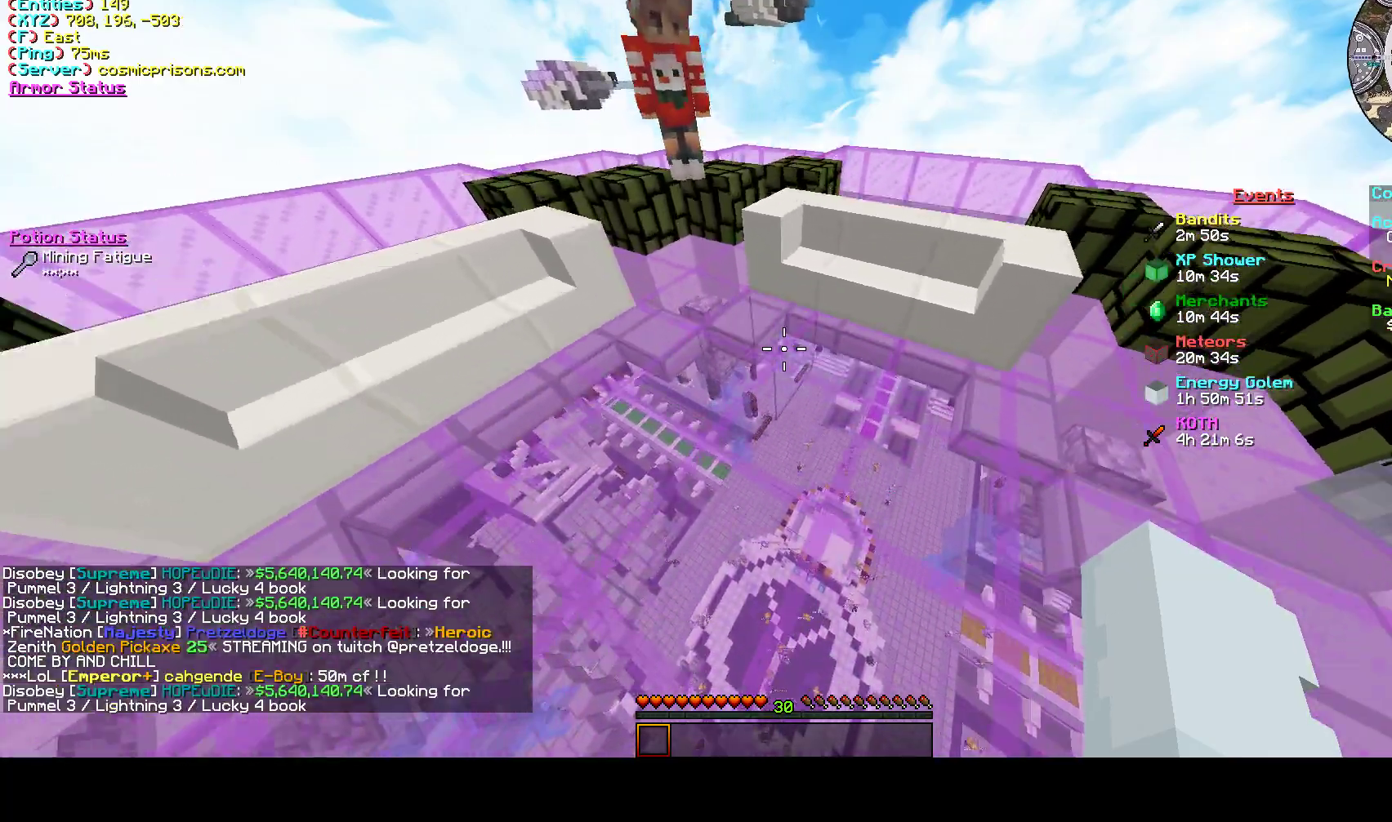
{"keys": ["d"], "mouse": [], "events": [[367, "a", "up"], [400, "d", "down"]]}
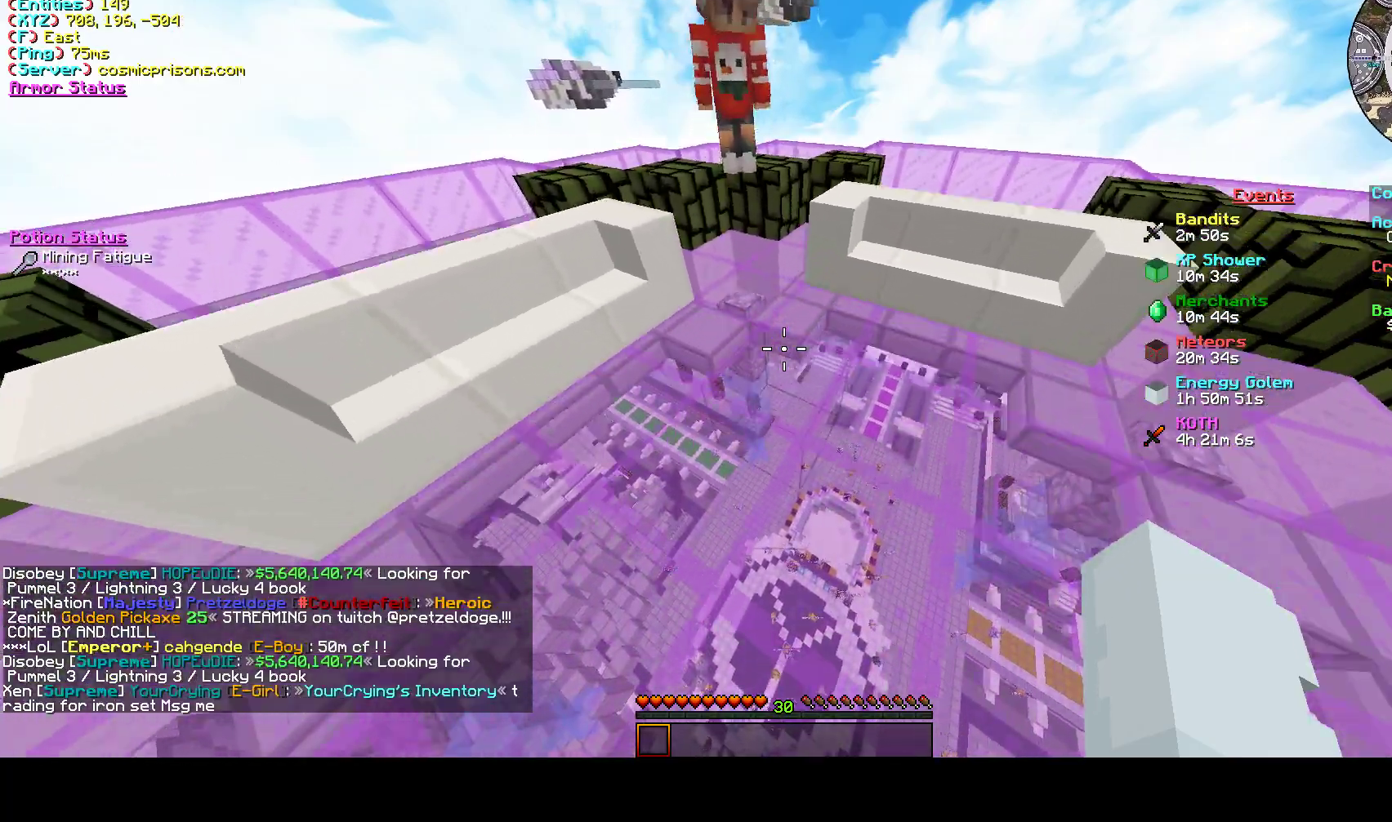
{"keys": ["a"], "mouse": [], "events": [[467, "a", "down"], [500, "d", "up"]]}
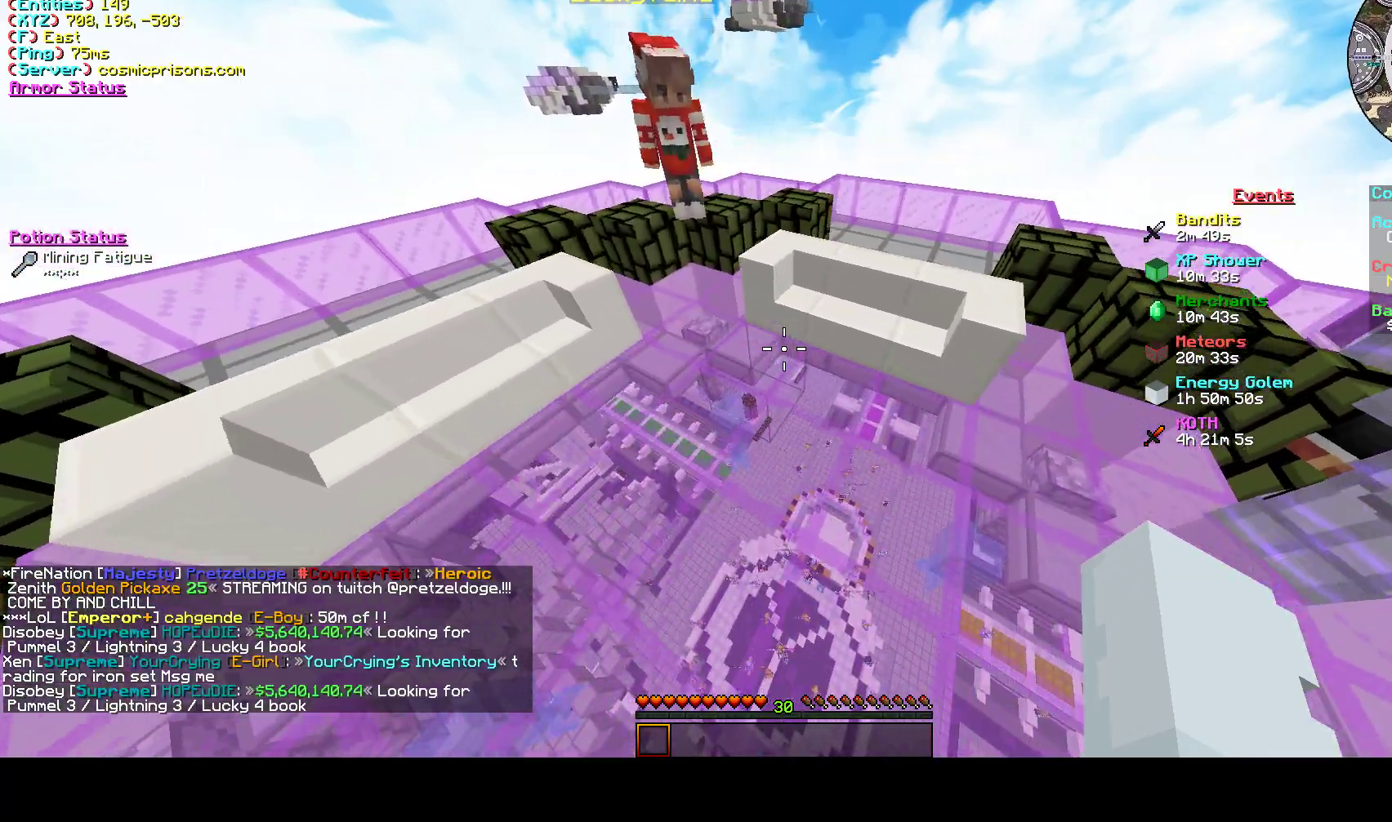
{"keys": ["a"], "mouse": [], "events": []}
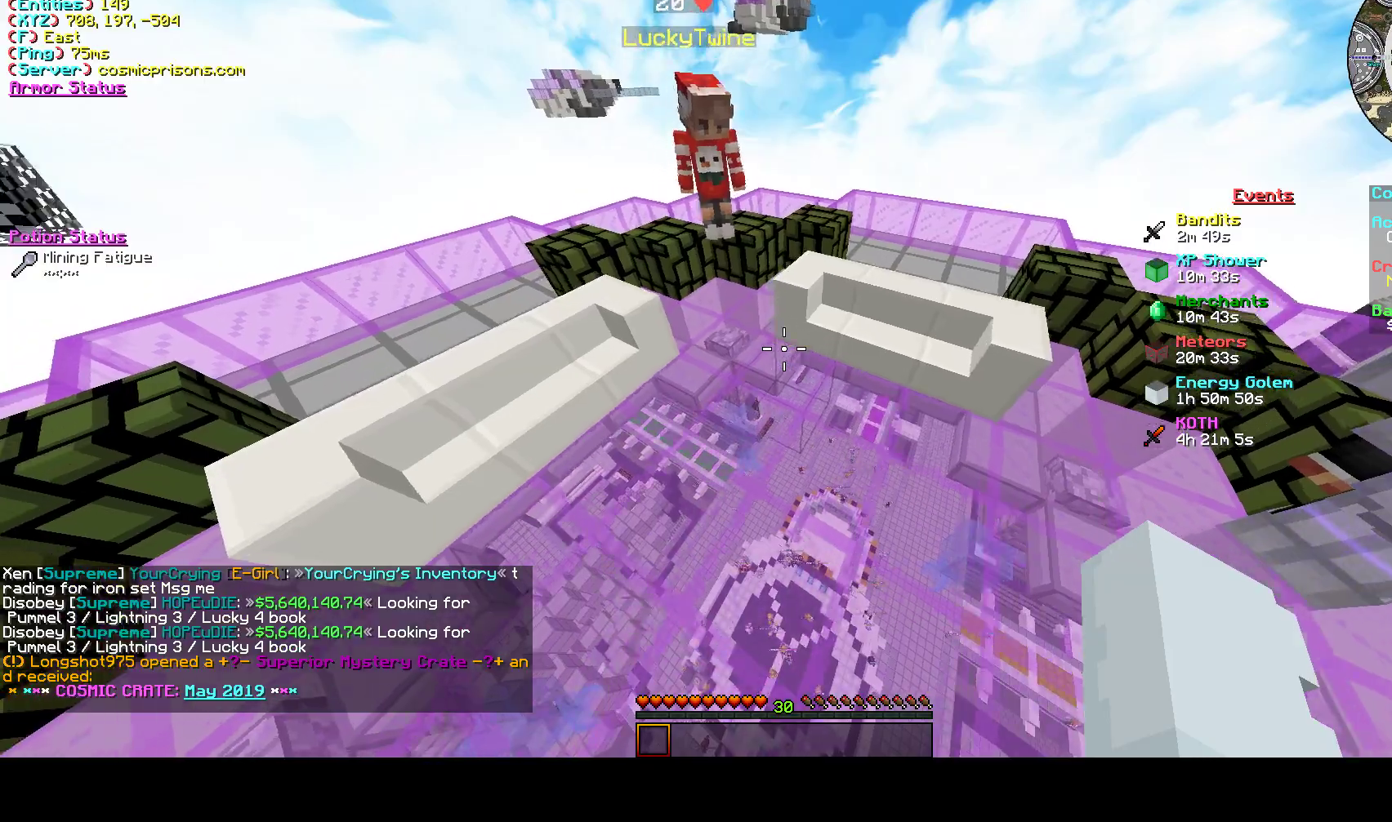
{"keys": ["d"], "mouse": [], "events": [[100, "d", "down"], [167, "a", "up"]]}
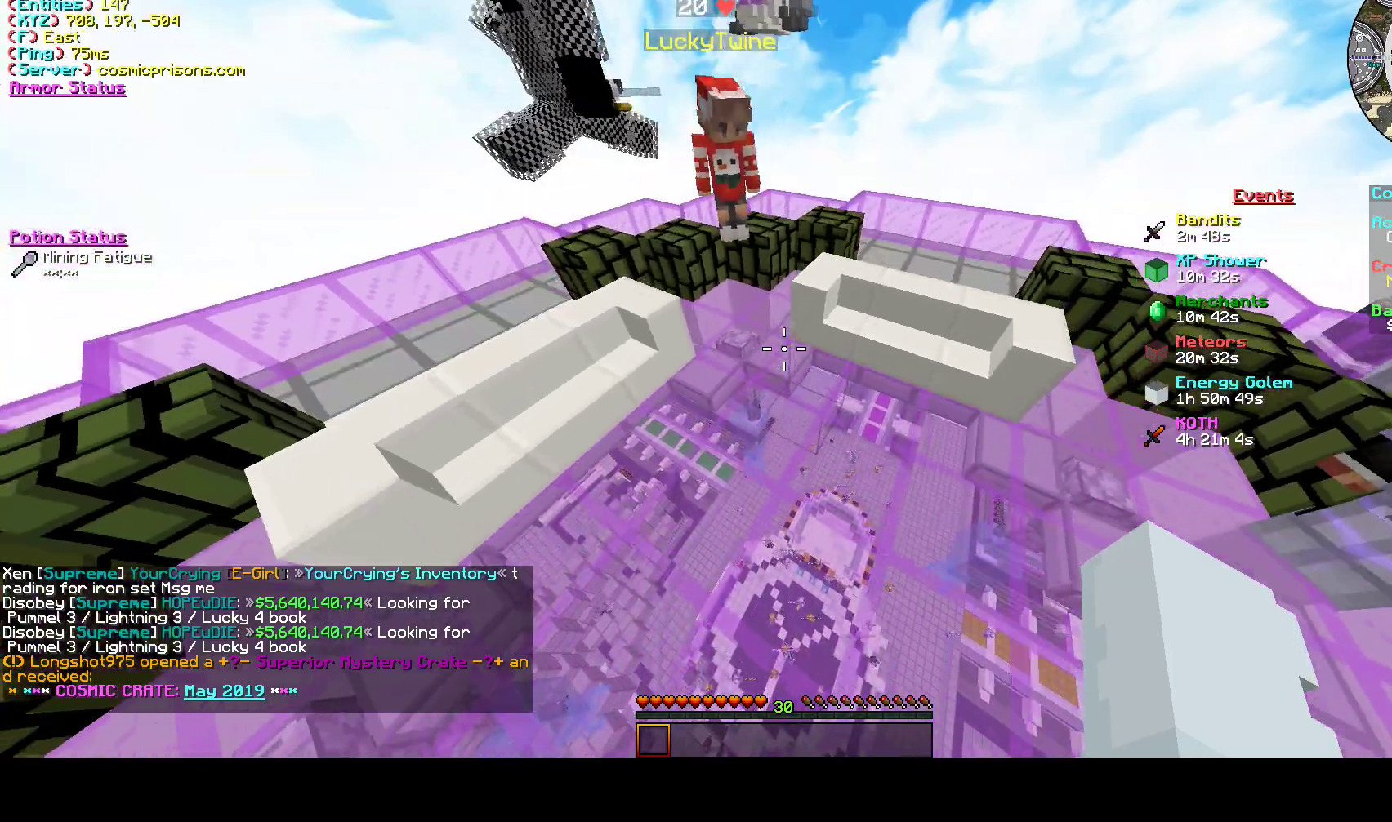
{"keys": ["a"], "mouse": [], "events": [[167, "a", "down"], [167, "d", "up"]]}
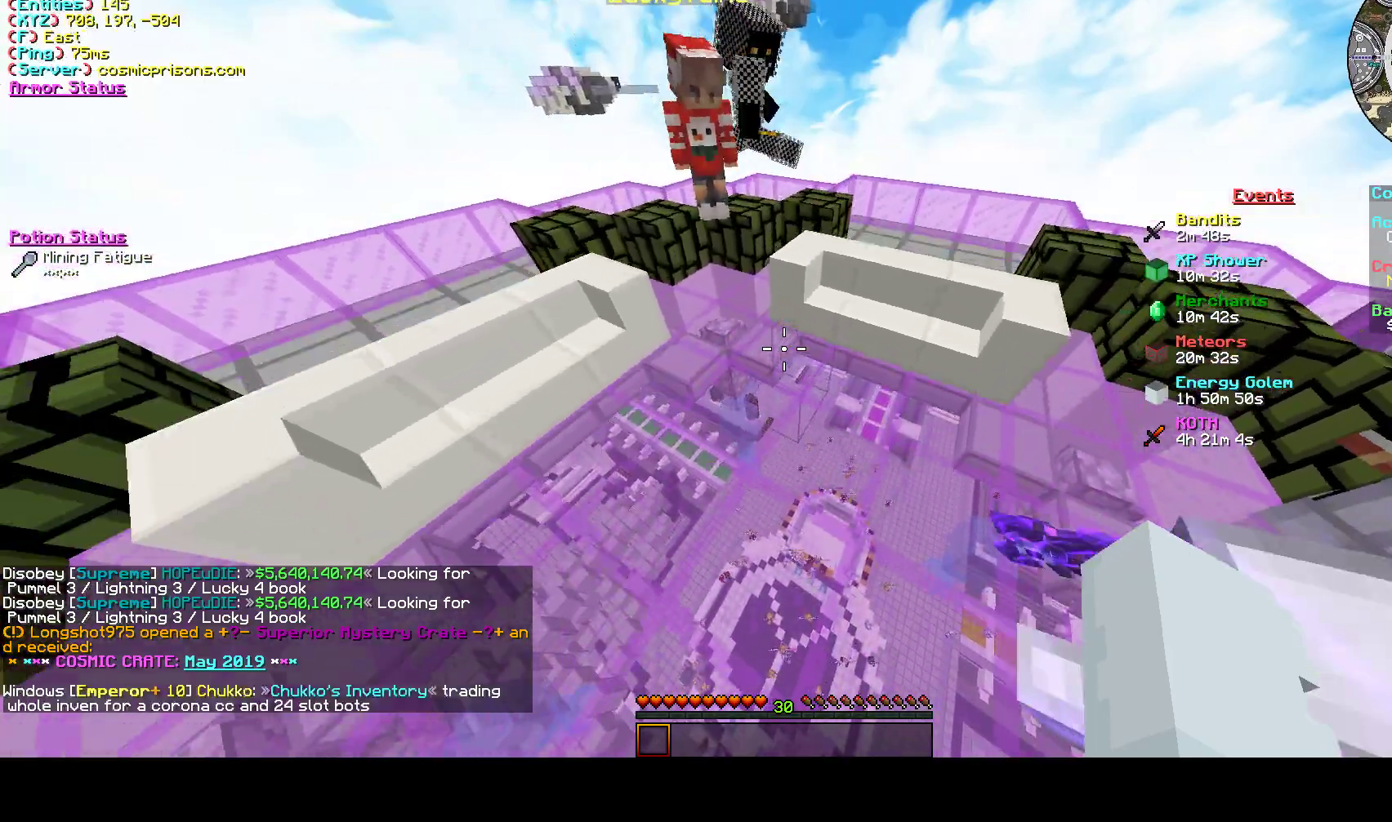
{"keys": ["d"], "mouse": [], "events": [[200, "d", "down"], [267, "a", "up"]]}
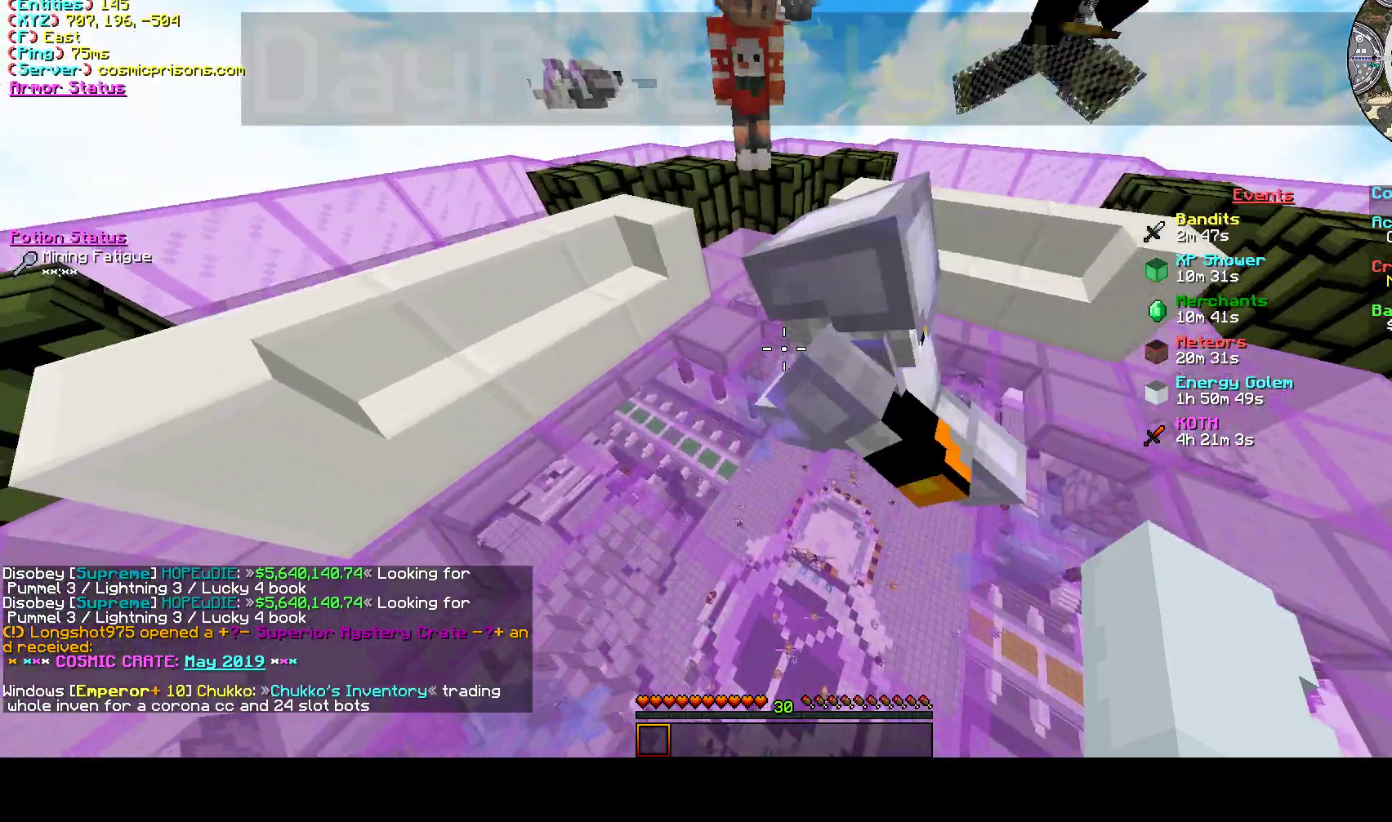
{"keys": [], "mouse": [], "events": [[267, "d", "up"]]}
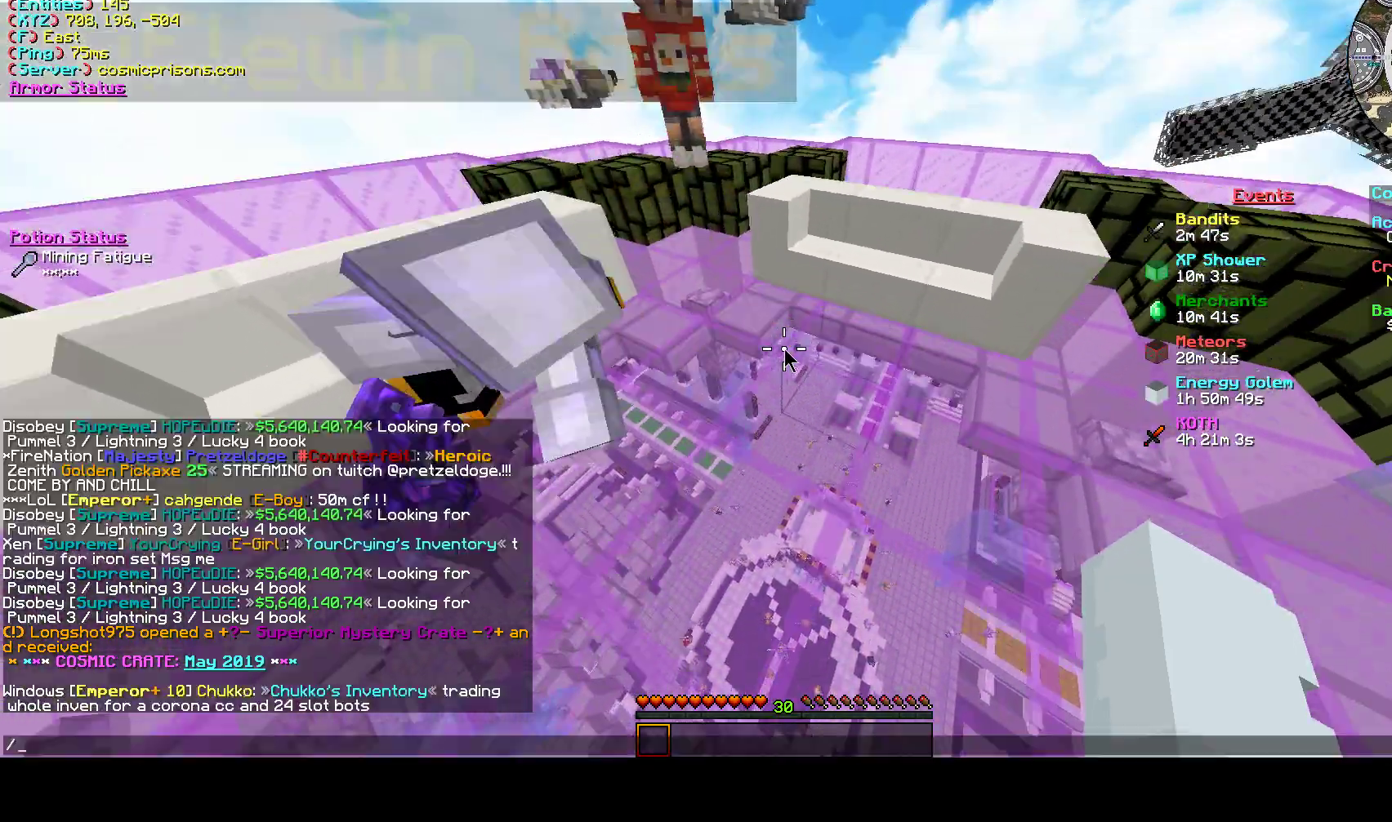
{"keys": [], "mouse": [], "events": []}
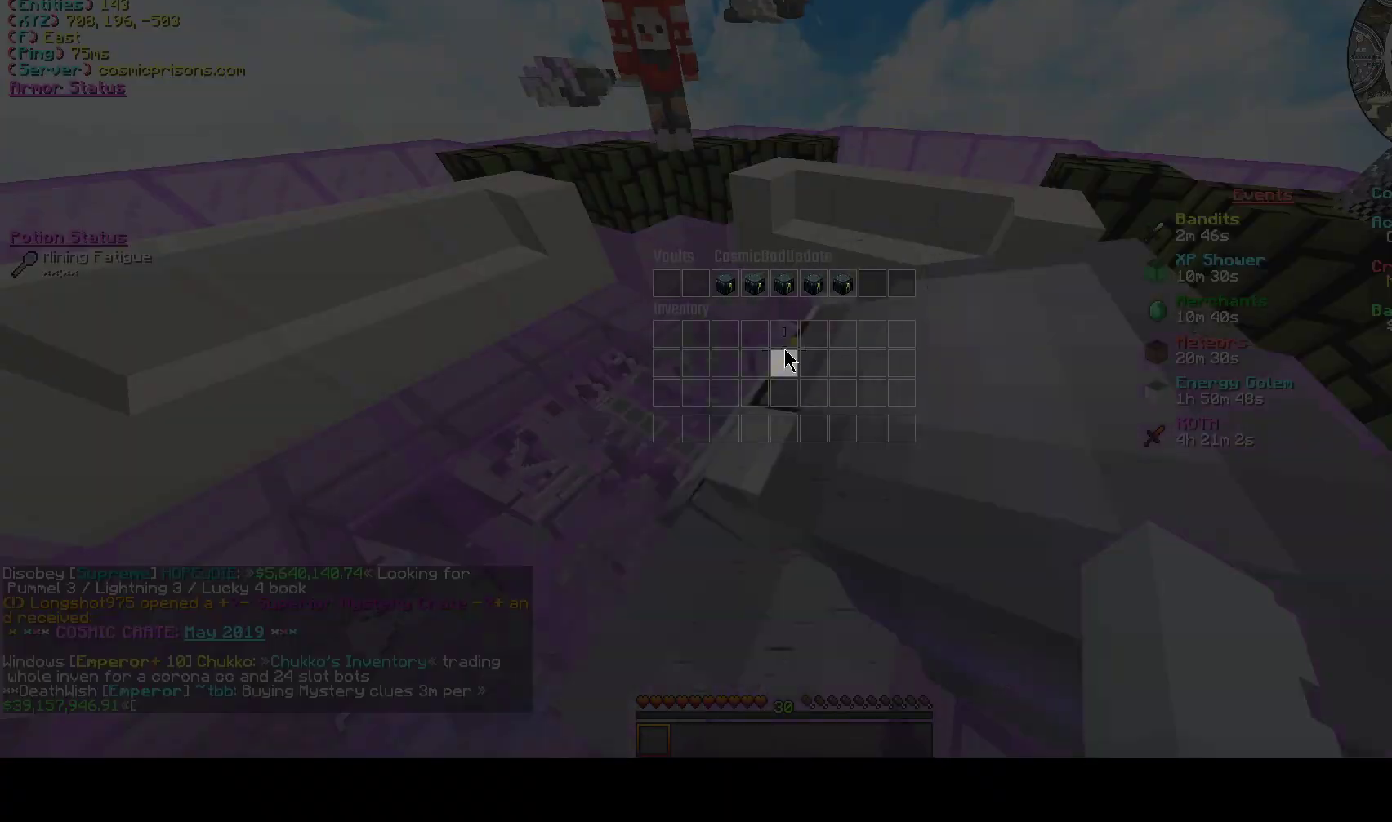
{"keys": [], "mouse": [], "events": []}
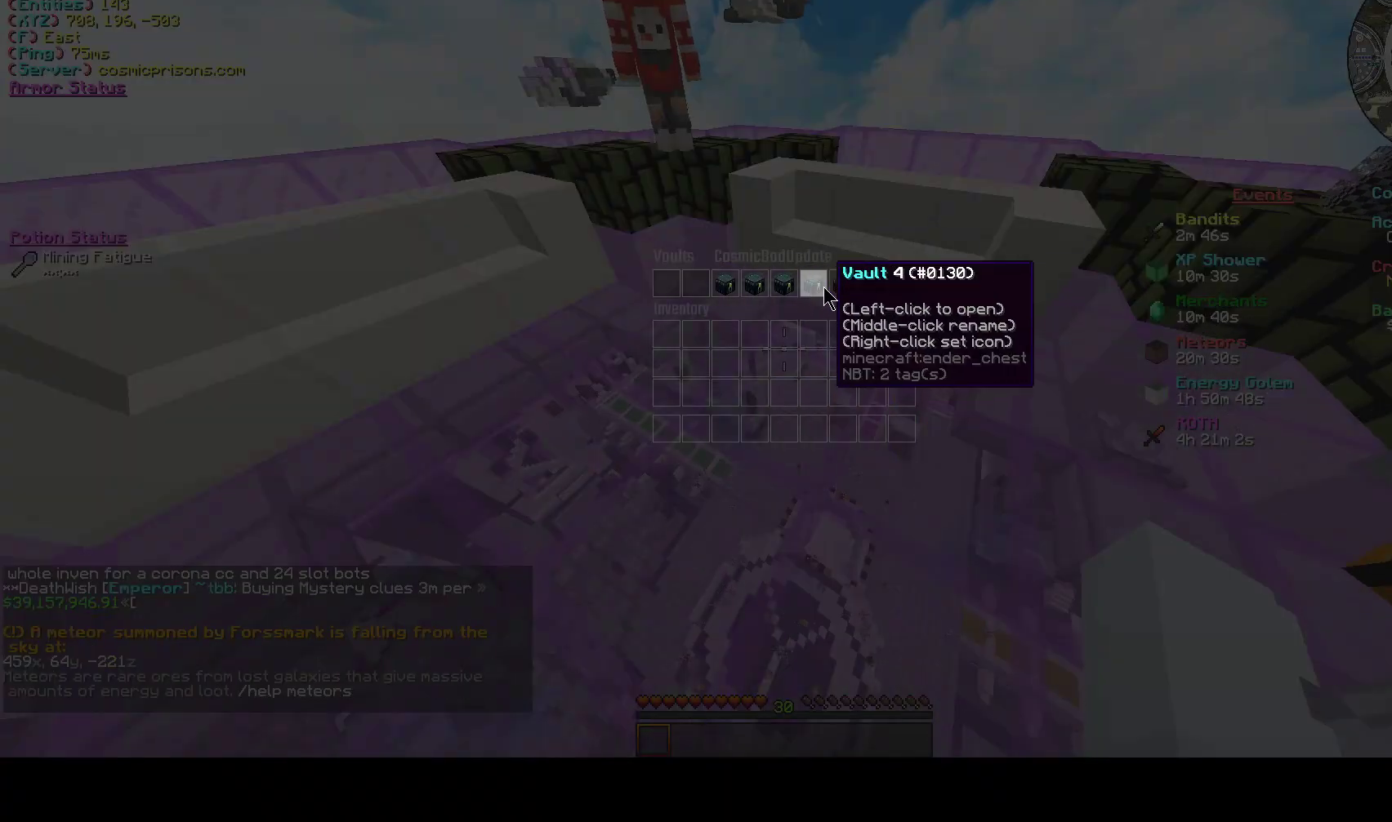
{"keys": [], "mouse": []}
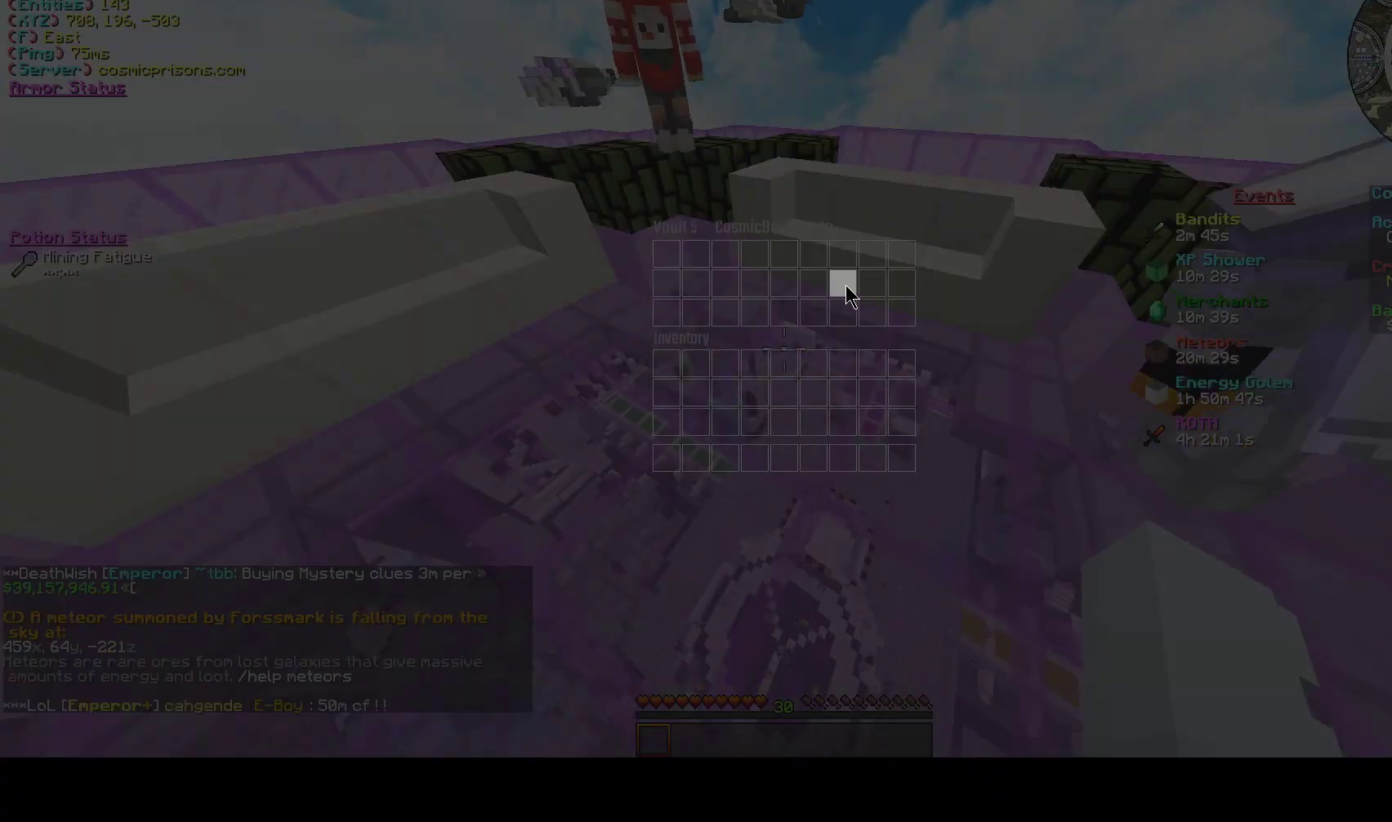
{"keys": [], "mouse": [], "events": []}
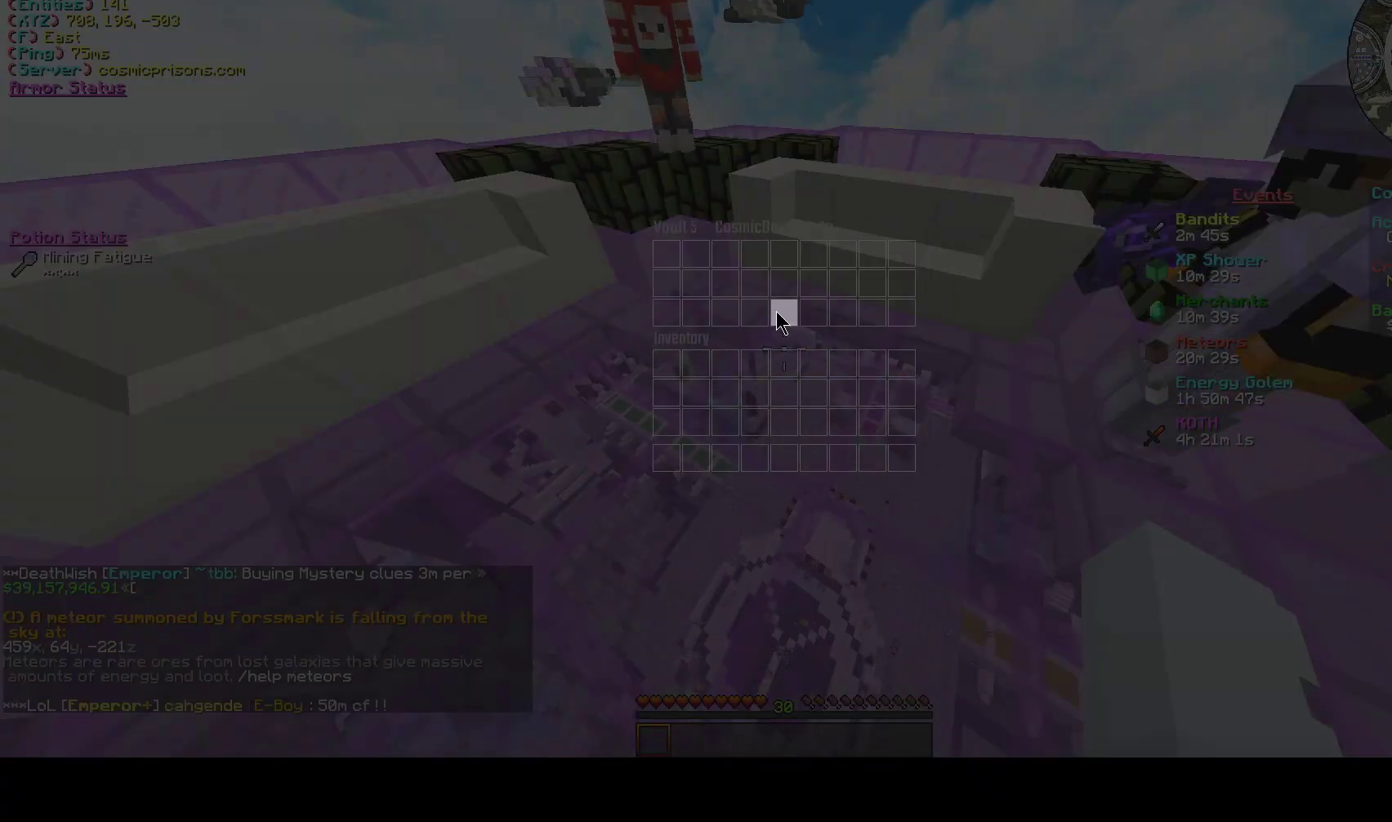
{"keys": [], "mouse": [], "events": []}